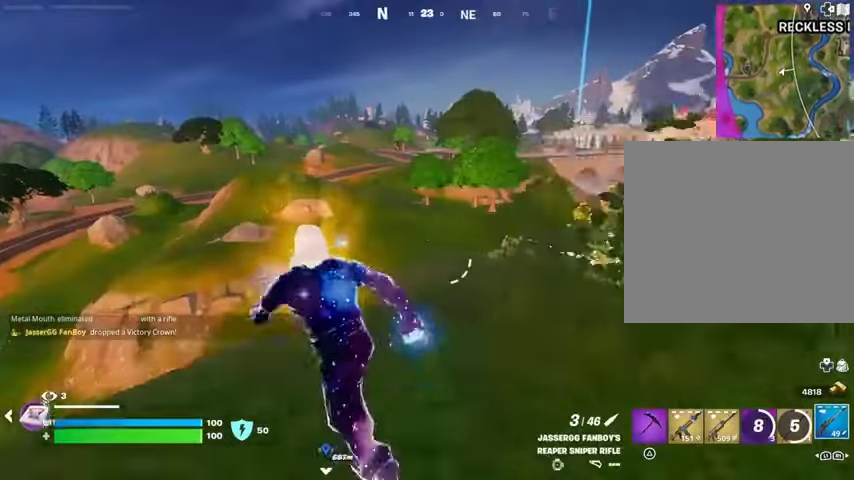
Gameplay with a controller (PlayStation layout); each line is a JSON object with the inputs held at the frame after it. "events" lists button and stick changes between this image and that frame as [ms after this image, input, new state], when the widget could be followed in between. Not read: L1 R1.
{"buttons": ["L2"], "left_stick": "up-right", "right_stick": "down-right", "events": [[33, "L2", "down"], [67, "left_stick", "up-right"], [367, "right_stick", "right"], [500, "right_stick", "down-right"]]}
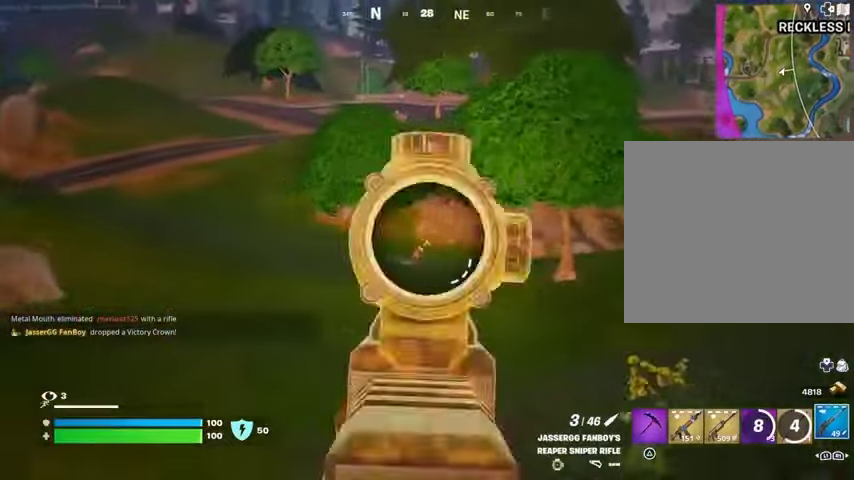
{"buttons": [], "left_stick": "up-left", "right_stick": "center", "events": [[200, "right_stick", "right"], [300, "L2", "up"], [333, "L3", "down"], [333, "R2", "down"], [333, "left_stick", "up-left"], [333, "right_stick", "down-left"], [400, "L3", "up"], [400, "R2", "up"], [433, "right_stick", "center"]]}
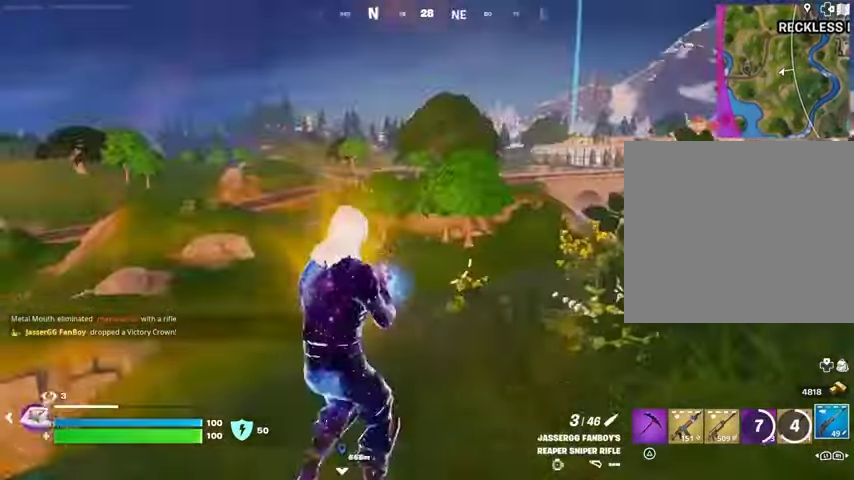
{"buttons": ["L2"], "left_stick": "up-left", "right_stick": "right", "events": [[67, "left_stick", "up"], [267, "L2", "down"], [267, "right_stick", "up"], [333, "left_stick", "up-left"], [333, "right_stick", "center"], [433, "right_stick", "right"]]}
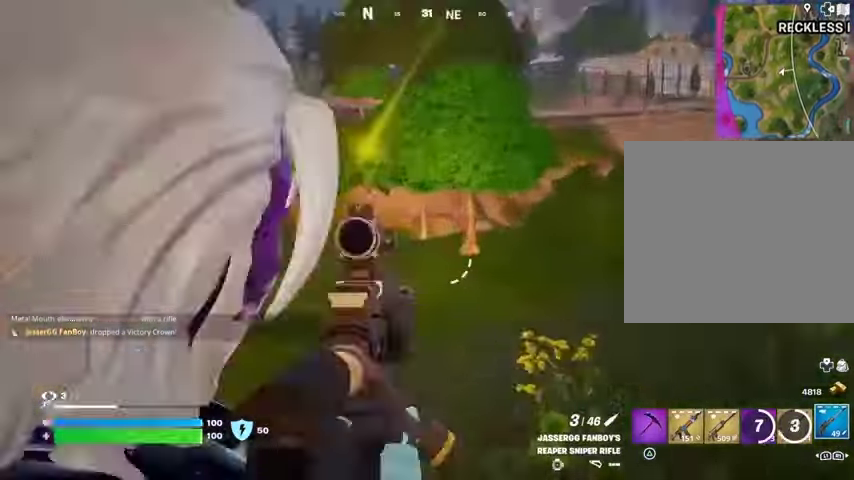
{"buttons": [], "left_stick": "up", "right_stick": "center", "events": [[33, "right_stick", "center"], [333, "left_stick", "up"], [467, "L2", "up"]]}
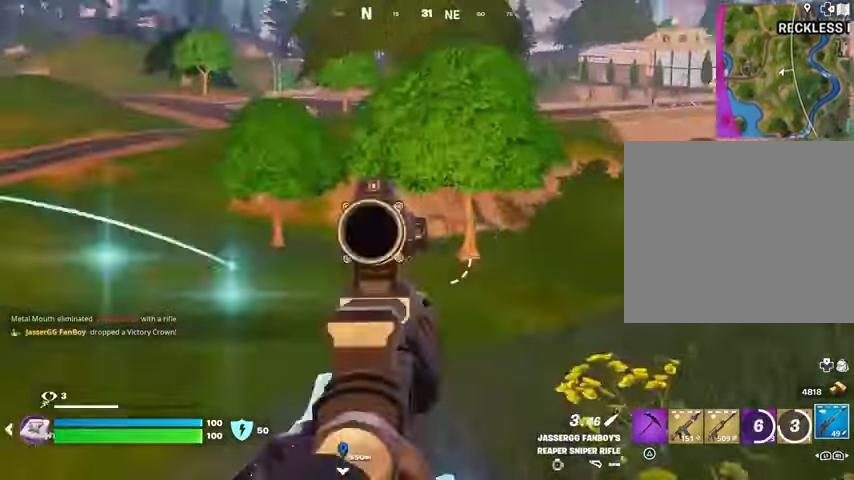
{"buttons": [], "left_stick": "up", "right_stick": "center", "events": [[33, "left_stick", "up-right"], [133, "L3", "down"], [233, "L3", "up"], [300, "left_stick", "up"], [367, "CROSS", "down"], [467, "CROSS", "up"]]}
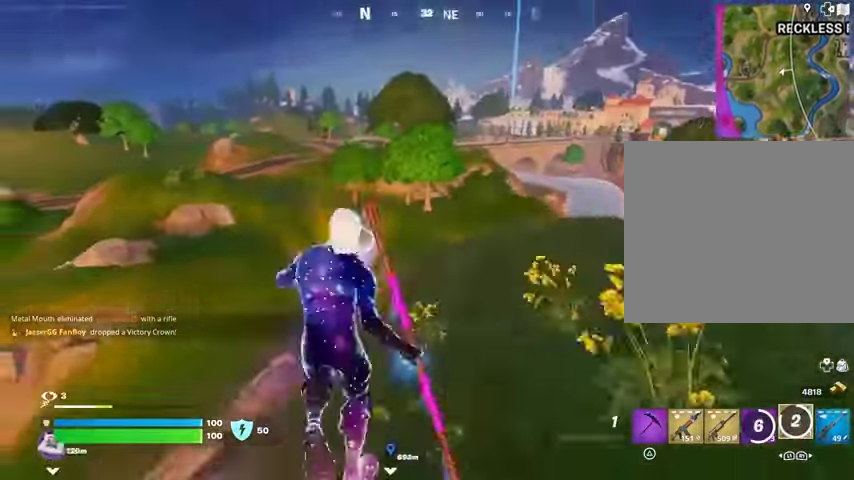
{"buttons": [], "left_stick": "up", "right_stick": "center", "events": [[200, "right_stick", "up"], [233, "L2", "down"], [300, "right_stick", "center"], [333, "L2", "up"]]}
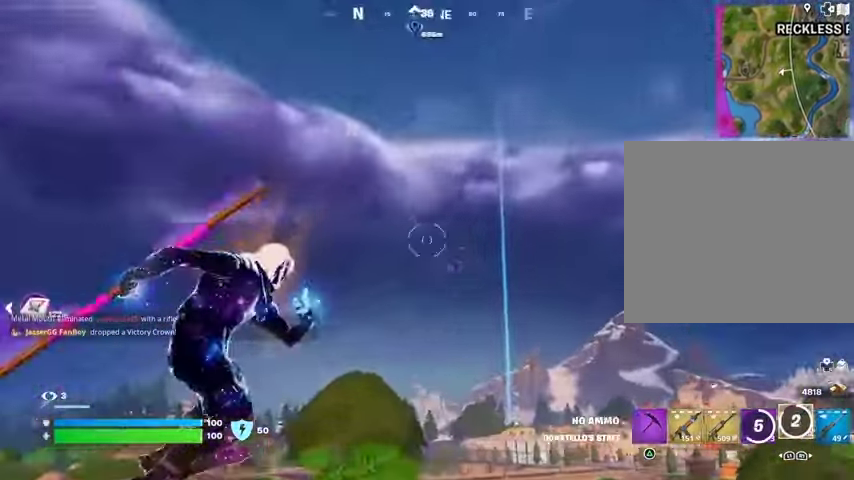
{"buttons": [], "left_stick": "up", "right_stick": "center", "events": [[200, "right_stick", "down"], [433, "right_stick", "center"]]}
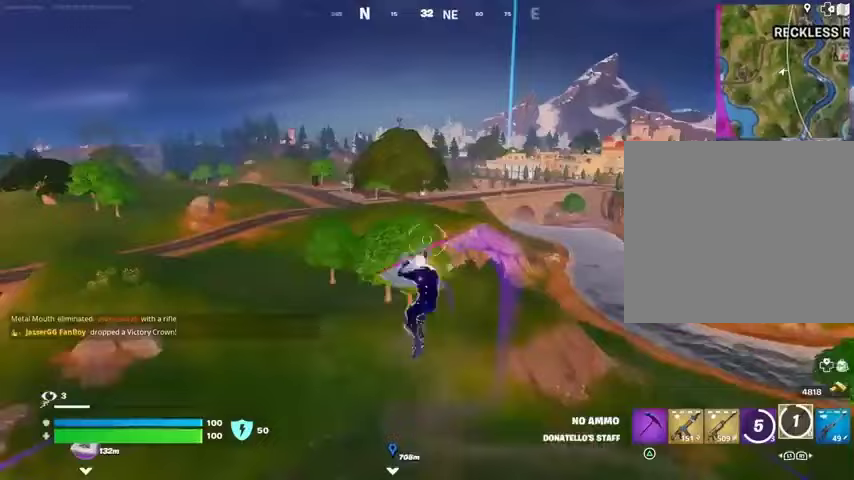
{"buttons": ["CROSS"], "left_stick": "up", "right_stick": "center", "events": [[433, "CROSS", "down"]]}
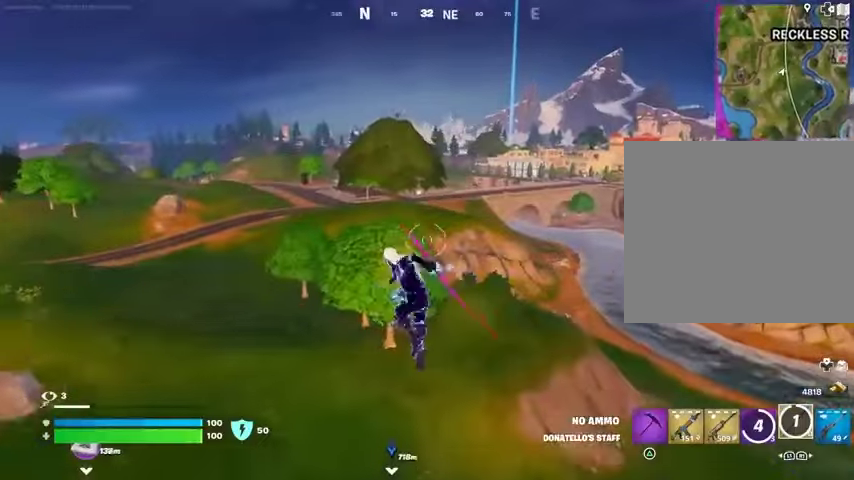
{"buttons": [], "left_stick": "up", "right_stick": "center", "events": [[33, "CROSS", "up"], [100, "CROSS", "down"], [200, "CROSS", "up"], [267, "CROSS", "down"], [333, "CROSS", "up"]]}
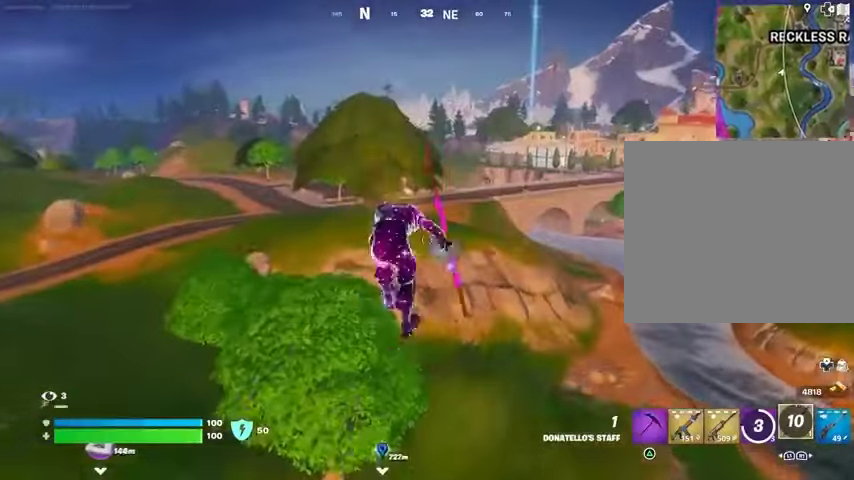
{"buttons": [], "left_stick": "up", "right_stick": "center", "events": [[67, "right_stick", "down-right"], [133, "right_stick", "center"]]}
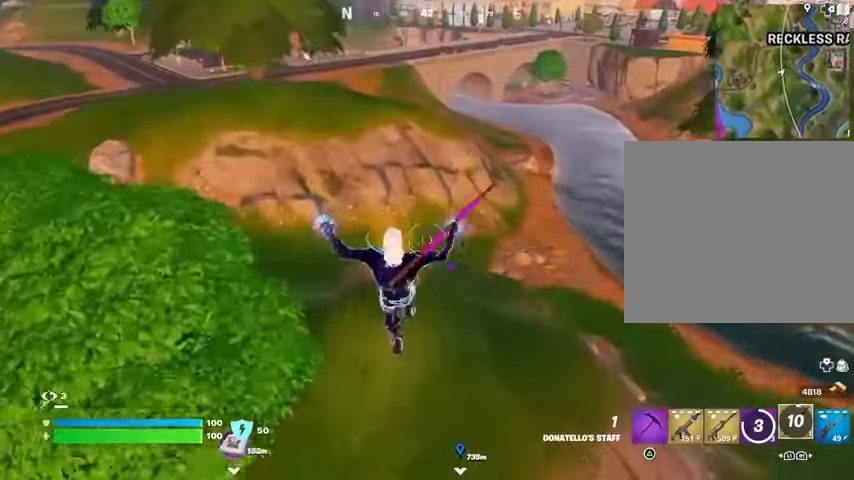
{"buttons": [], "left_stick": "up", "right_stick": "center", "events": [[100, "left_stick", "up-right"], [267, "left_stick", "up"], [333, "R3", "down"], [400, "R3", "up"], [433, "right_stick", "left"], [500, "right_stick", "center"]]}
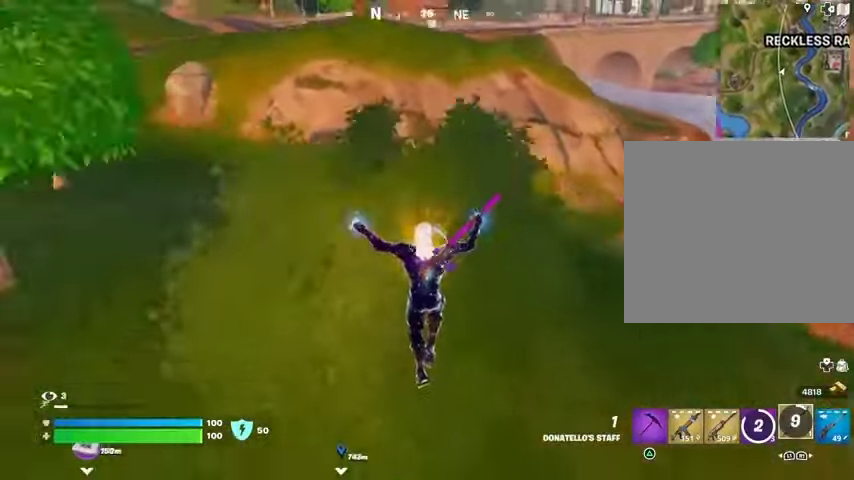
{"buttons": [], "left_stick": "up", "right_stick": "center", "events": []}
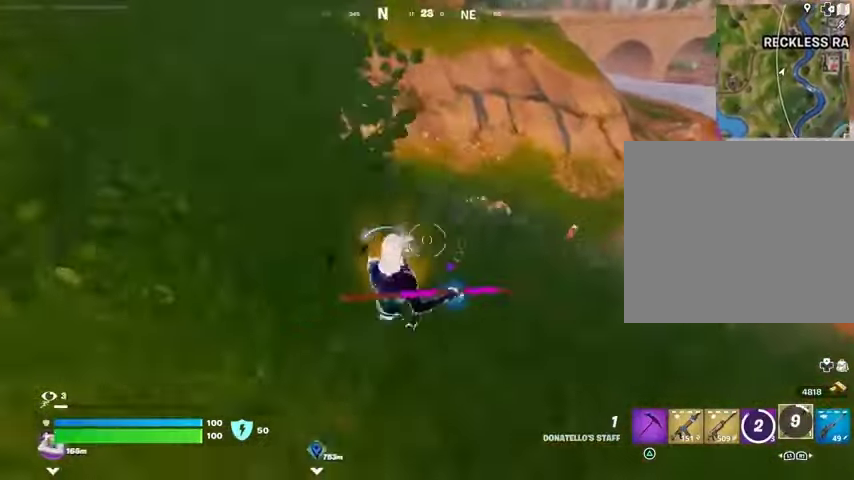
{"buttons": [], "left_stick": "up-left", "right_stick": "center", "events": [[100, "R3", "down"], [233, "R3", "up"], [233, "right_stick", "right"], [300, "left_stick", "left"], [333, "right_stick", "center"], [467, "left_stick", "up-left"]]}
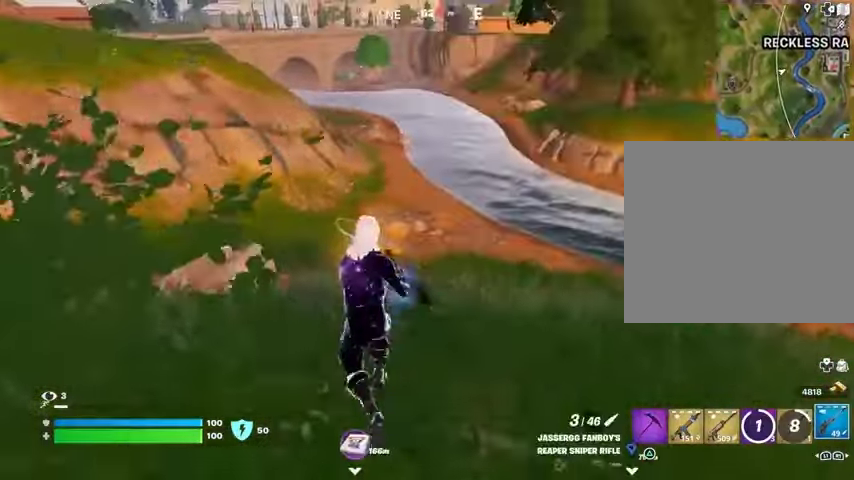
{"buttons": ["L2"], "left_stick": "right", "right_stick": "up-right", "events": [[33, "L2", "down"], [67, "right_stick", "left"], [133, "left_stick", "right"], [167, "right_stick", "right"], [467, "right_stick", "up-right"]]}
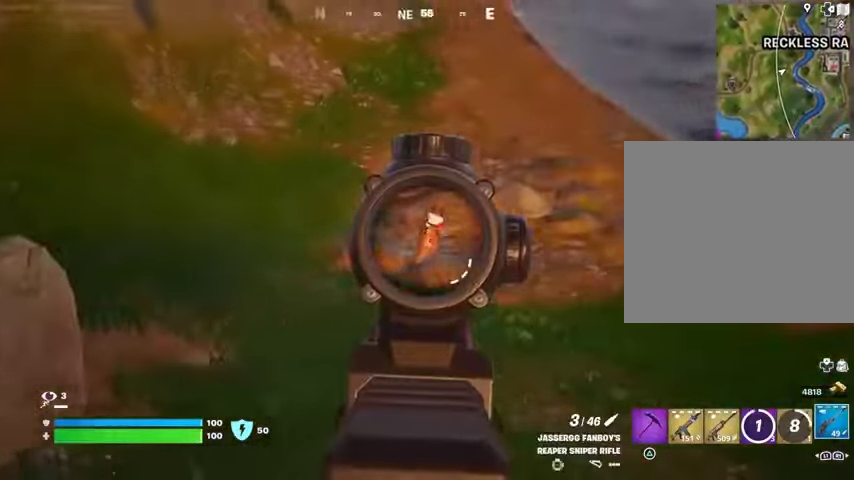
{"buttons": [], "left_stick": "up-left", "right_stick": "center", "events": [[167, "left_stick", "up-right"], [233, "right_stick", "right"], [333, "L2", "up"], [333, "L3", "down"], [333, "R2", "down"], [333, "left_stick", "up-left"], [333, "right_stick", "down"], [400, "L3", "up"], [400, "R2", "up"], [433, "right_stick", "center"]]}
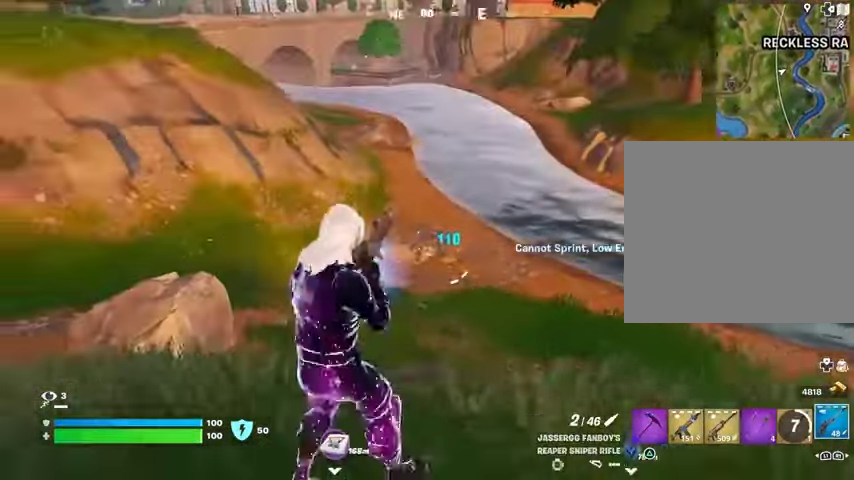
{"buttons": [], "left_stick": "up", "right_stick": "left", "events": [[400, "left_stick", "up"], [467, "right_stick", "left"]]}
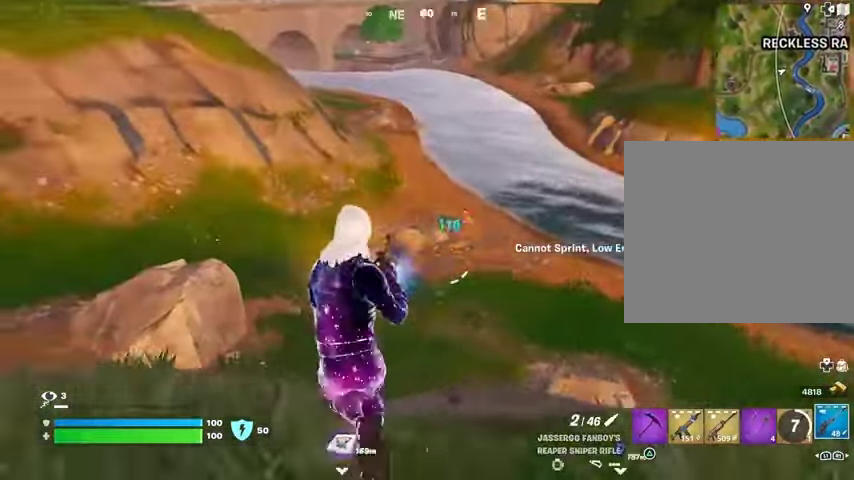
{"buttons": [], "left_stick": "up-left", "right_stick": "right", "events": [[200, "left_stick", "up-left"], [367, "right_stick", "right"]]}
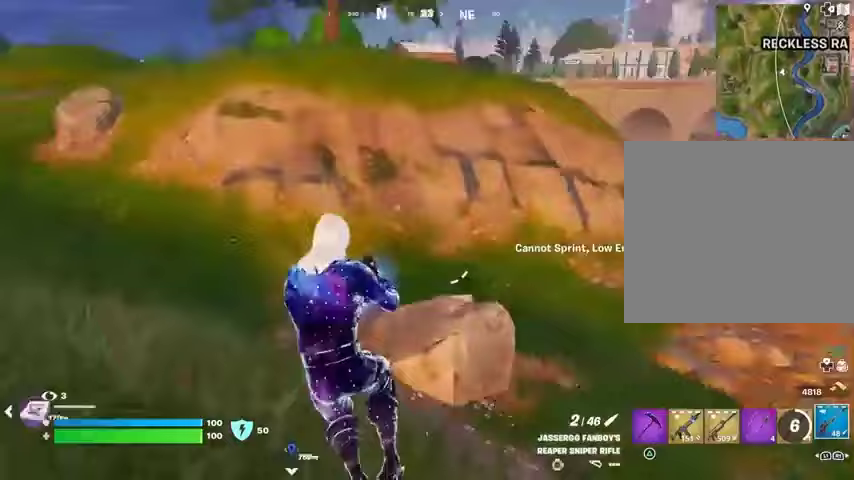
{"buttons": ["L2"], "left_stick": "down", "right_stick": "left", "events": [[200, "right_stick", "center"], [367, "left_stick", "down-left"], [400, "L2", "down"], [433, "right_stick", "left"], [467, "left_stick", "down"]]}
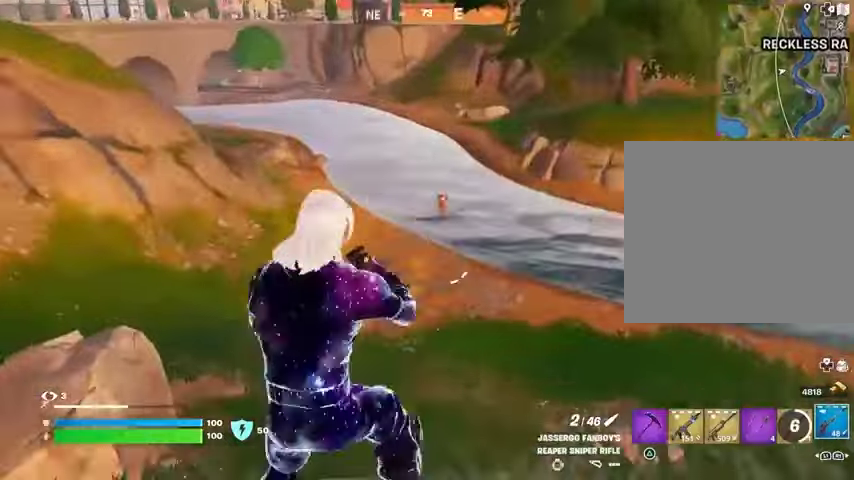
{"buttons": ["R2", "L3"], "left_stick": "up-left", "right_stick": "left", "events": [[67, "right_stick", "up-right"], [133, "left_stick", "right"], [367, "left_stick", "up"], [367, "right_stick", "up-left"], [467, "L2", "up"], [467, "L3", "down"], [467, "R2", "down"], [467, "left_stick", "up-left"], [467, "right_stick", "left"]]}
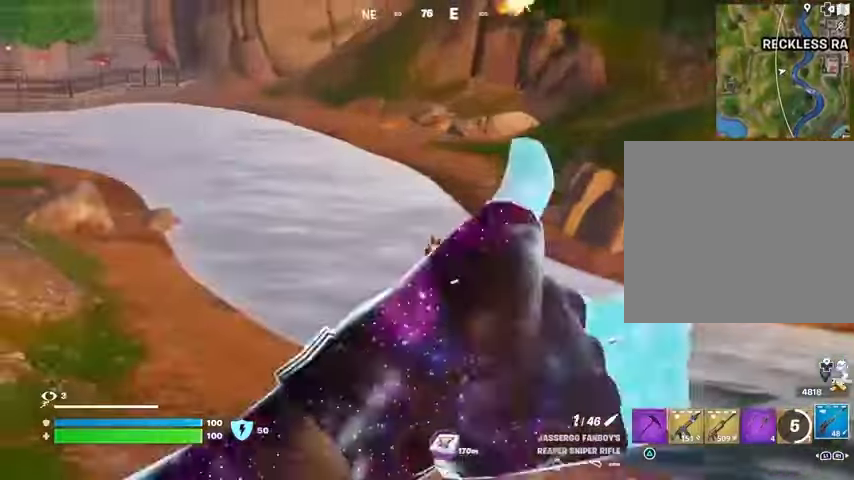
{"buttons": [], "left_stick": "up", "right_stick": "center", "events": [[33, "right_stick", "down-left"], [67, "L3", "up"], [67, "R2", "up"], [100, "right_stick", "down-right"], [267, "right_stick", "center"], [300, "left_stick", "up"]]}
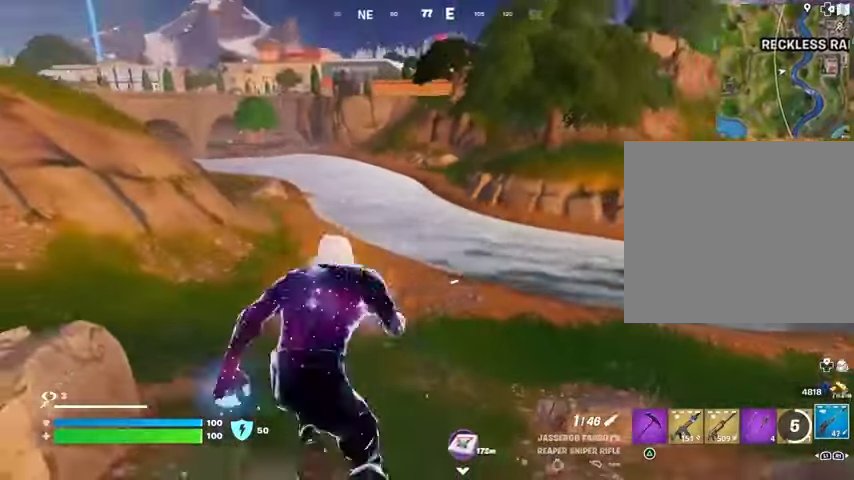
{"buttons": [], "left_stick": "center", "right_stick": "center", "events": [[100, "R3", "down"], [200, "R3", "up"], [233, "left_stick", "center"]]}
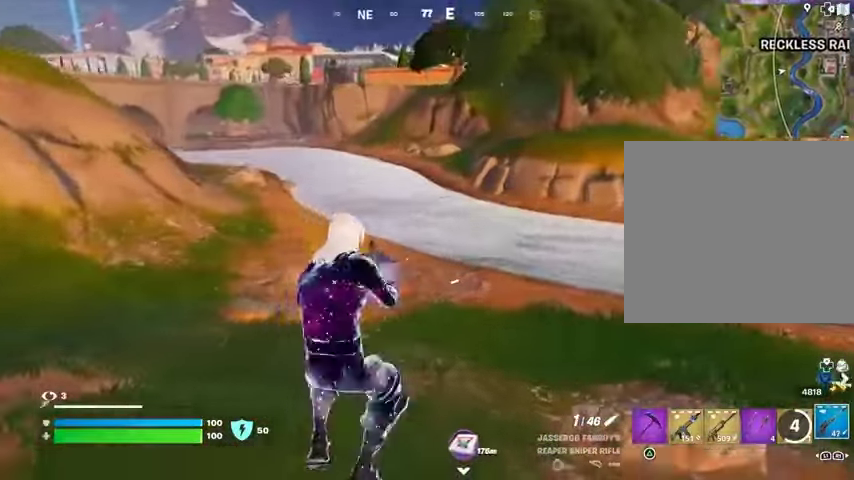
{"buttons": ["L2"], "left_stick": "center", "right_stick": "up", "events": [[233, "L2", "down"], [433, "right_stick", "up"]]}
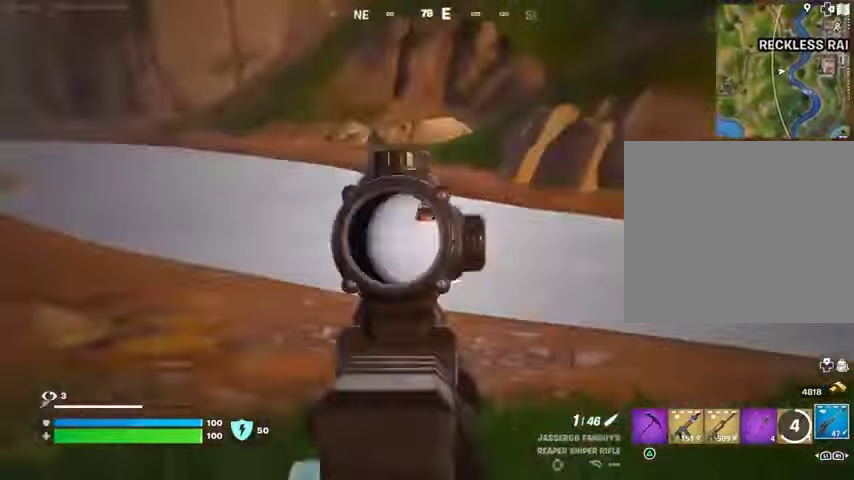
{"buttons": [], "left_stick": "center", "right_stick": "center", "events": [[433, "L2", "up"], [433, "R2", "down"], [467, "right_stick", "center"], [500, "R2", "up"]]}
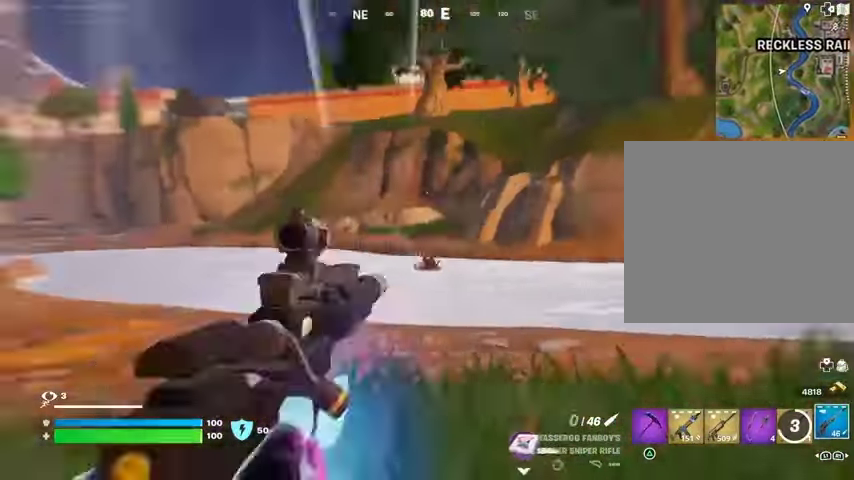
{"buttons": [], "left_stick": "center", "right_stick": "center", "events": []}
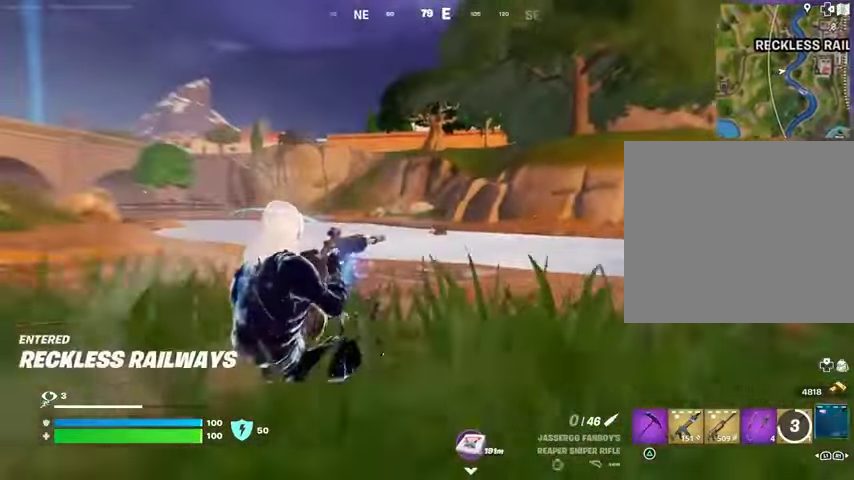
{"buttons": ["R2"], "left_stick": "up", "right_stick": "center", "events": [[167, "left_stick", "up"], [267, "L2", "down"], [400, "right_stick", "up"], [467, "L2", "up"], [500, "R2", "down"], [500, "right_stick", "center"]]}
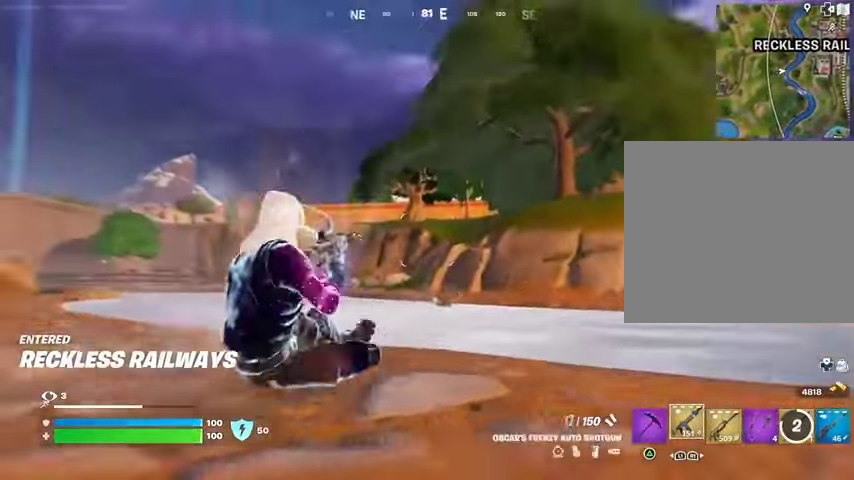
{"buttons": [], "left_stick": "up", "right_stick": "center", "events": [[100, "R2", "up"], [167, "CROSS", "down"], [233, "CROSS", "up"], [300, "right_stick", "down"], [400, "right_stick", "center"]]}
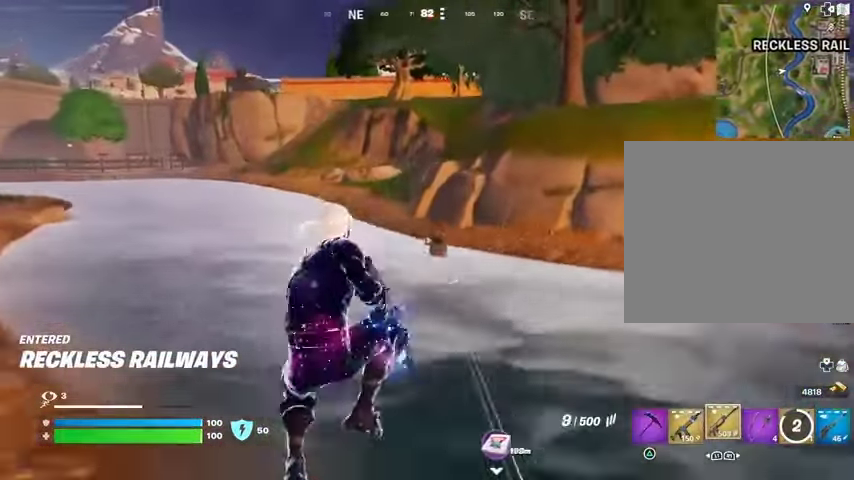
{"buttons": ["R2"], "left_stick": "up-right", "right_stick": "center", "events": [[200, "R2", "down"], [233, "left_stick", "up-left"], [400, "left_stick", "up"], [500, "left_stick", "up-right"]]}
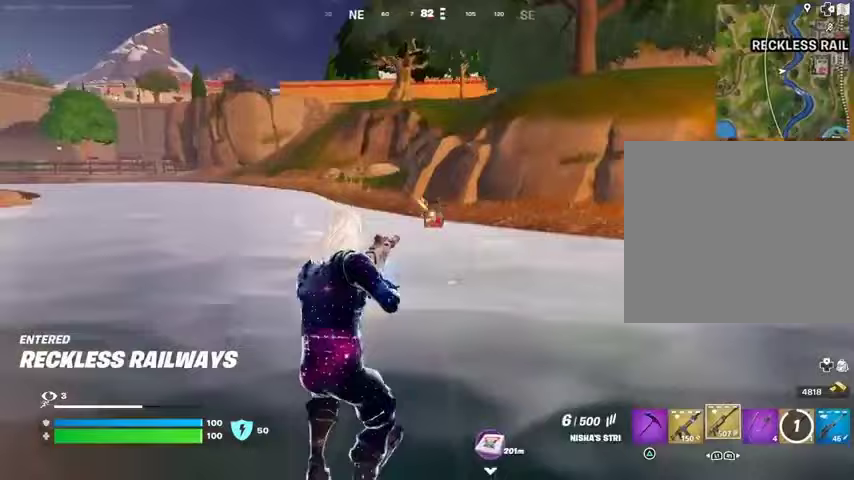
{"buttons": ["CROSS"], "left_stick": "up-right", "right_stick": "center", "events": [[67, "R2", "up"], [133, "right_stick", "right"], [267, "right_stick", "center"], [300, "L3", "down"], [400, "L3", "up"], [433, "CROSS", "down"]]}